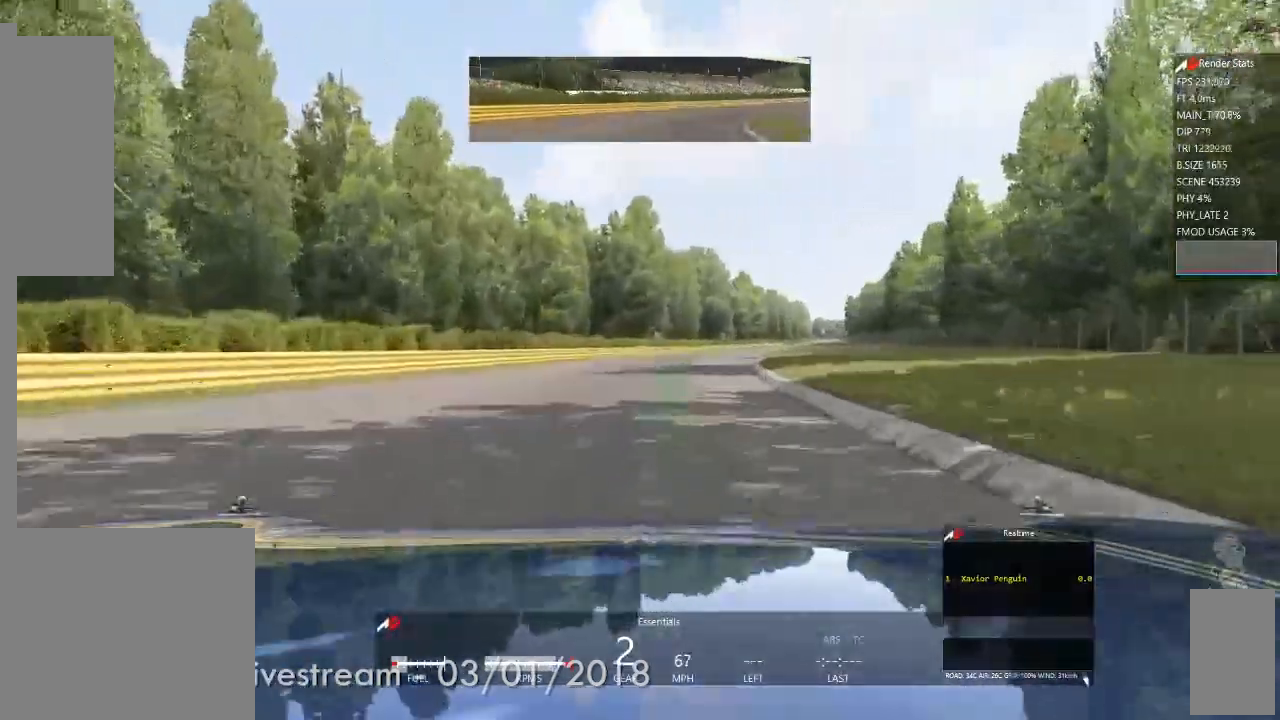
Gameplay with a controller (Xbox layout); each line is a JSON object with the inputs held at the frame after it. "events" lists button and stick changes between this image and that frame as [ms after this image, input, new state], when the widget could be followed in between. Not read: L3 R2 R3.
{"buttons": [], "left_stick": "center", "right_stick": "center", "events": [[100, "left_stick", "right"], [233, "left_stick", "center"]]}
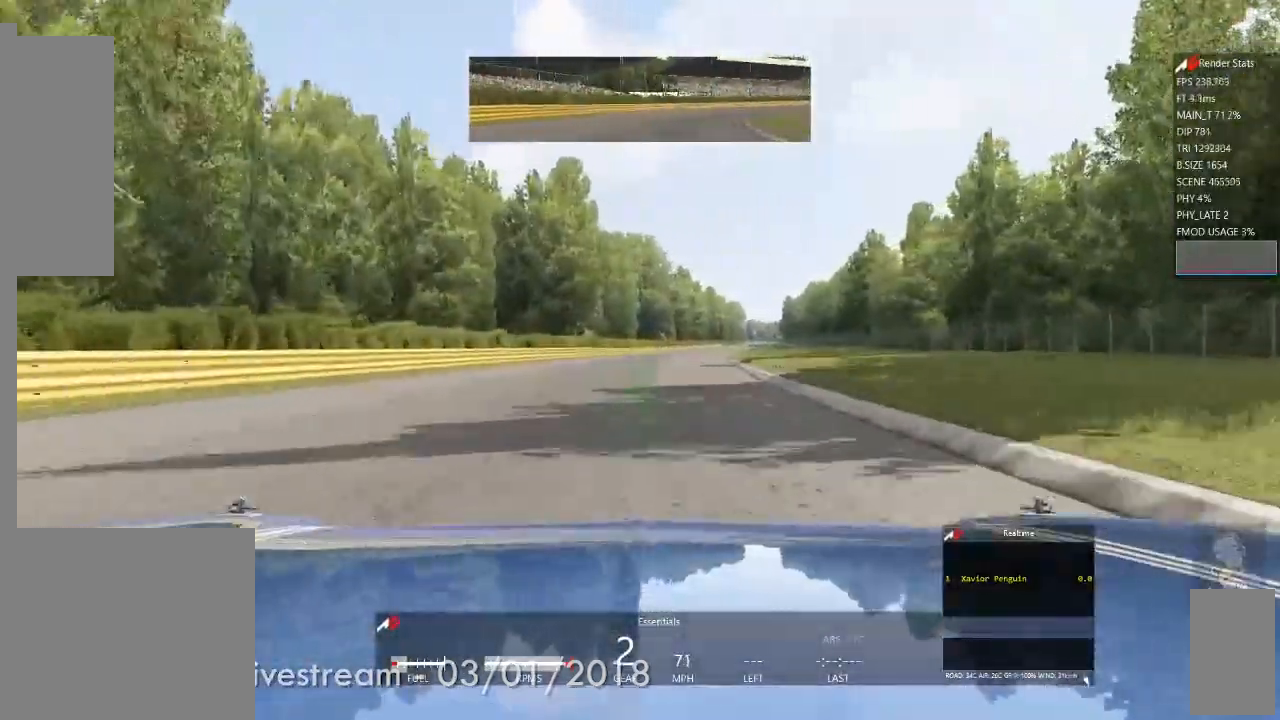
{"buttons": [], "left_stick": "center", "right_stick": "center", "events": []}
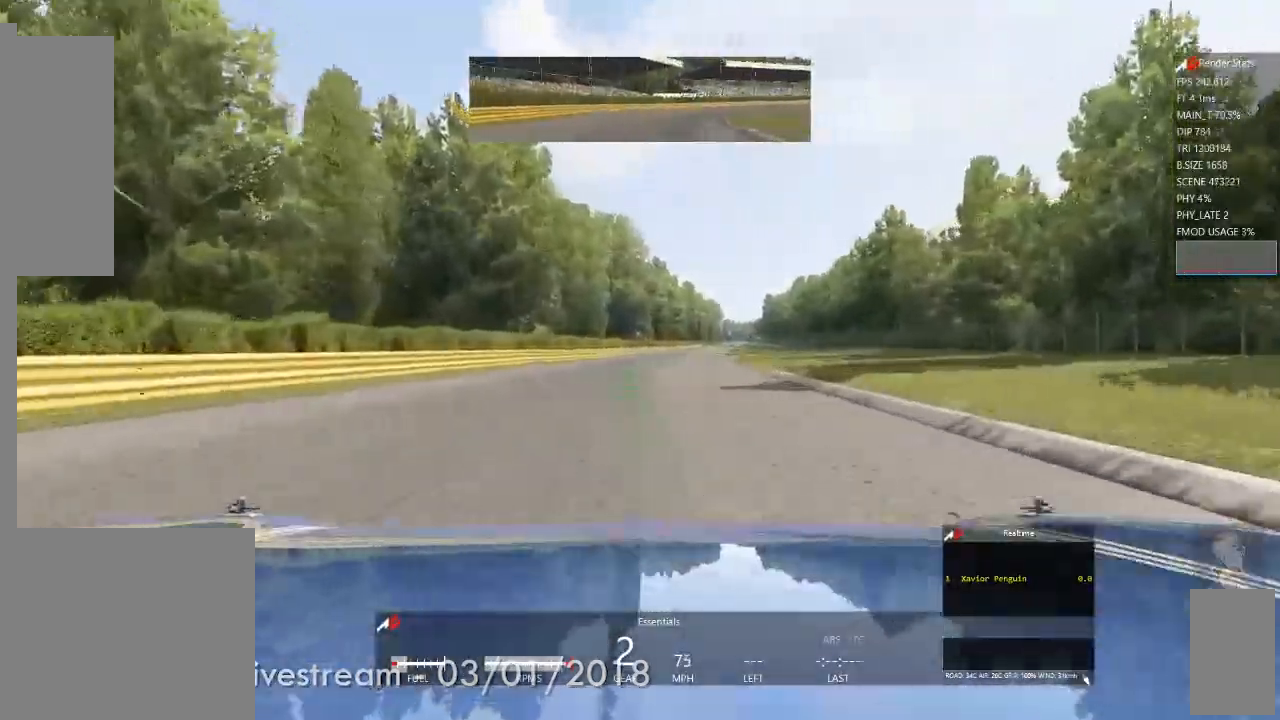
{"buttons": [], "left_stick": "right", "right_stick": "center", "events": [[67, "left_stick", "right"], [183, "left_stick", "center"], [467, "left_stick", "right"]]}
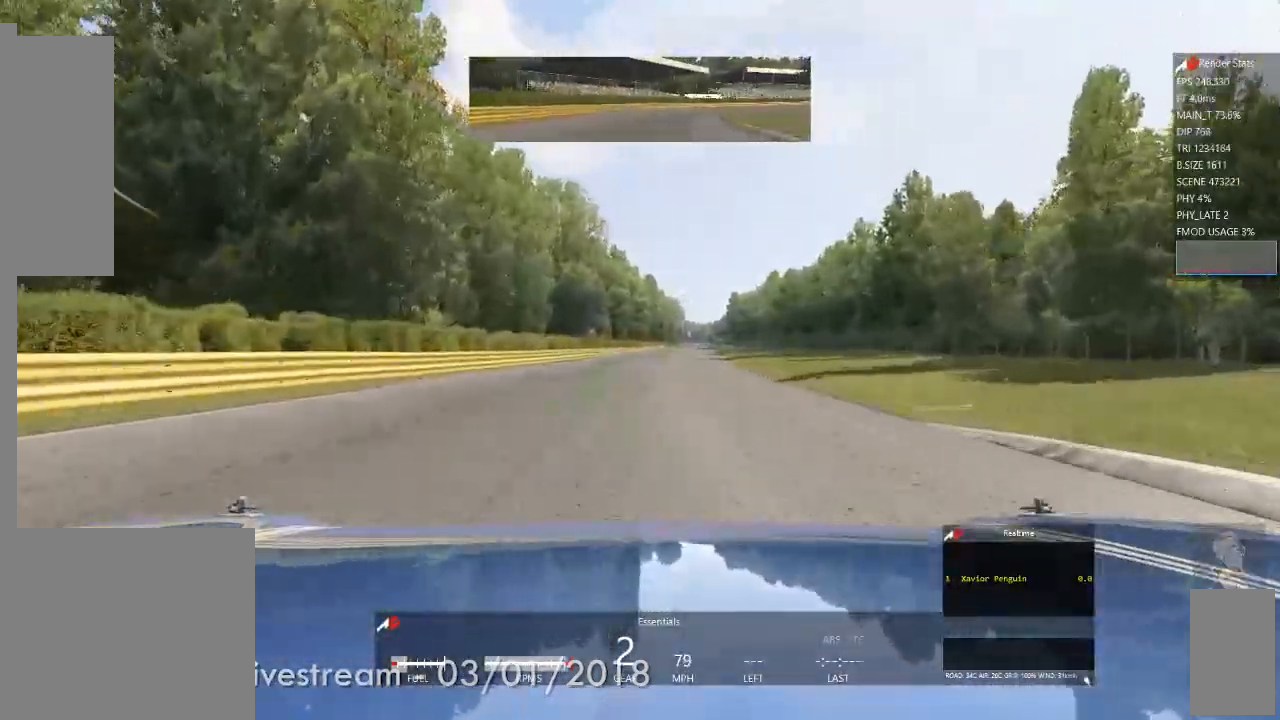
{"buttons": ["R1"], "left_stick": "center", "right_stick": "center", "events": [[100, "left_stick", "center"], [317, "left_stick", "left"], [350, "R1", "down"], [400, "R1", "up"], [417, "left_stick", "center"], [450, "R1", "down"]]}
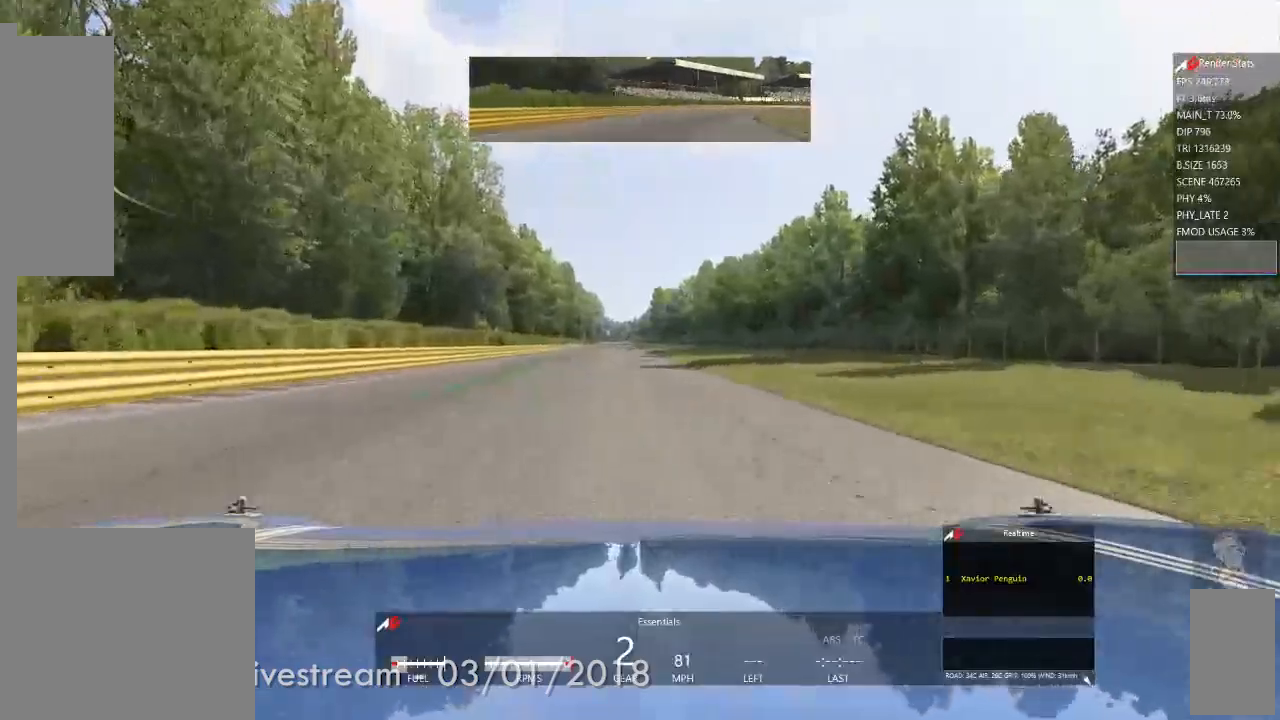
{"buttons": [], "left_stick": "center", "right_stick": "center", "events": [[200, "R1", "up"], [283, "left_stick", "left"], [467, "left_stick", "center"]]}
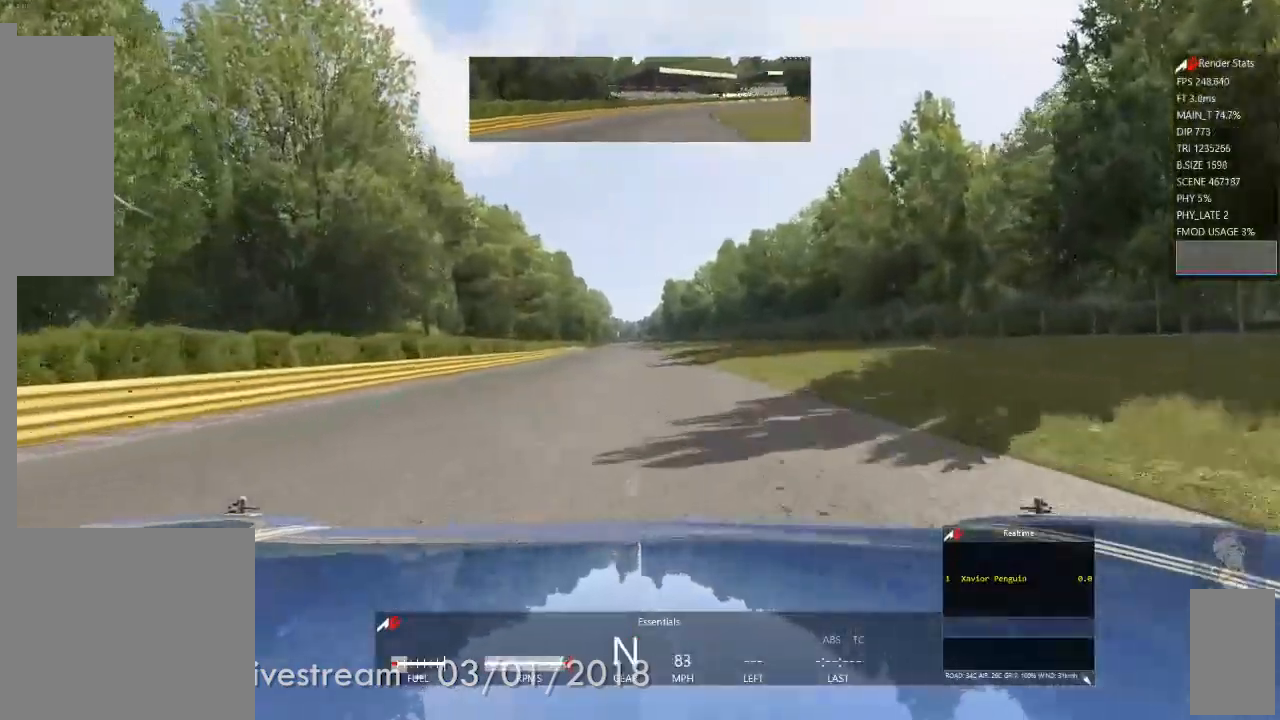
{"buttons": [], "left_stick": "center", "right_stick": "center", "events": []}
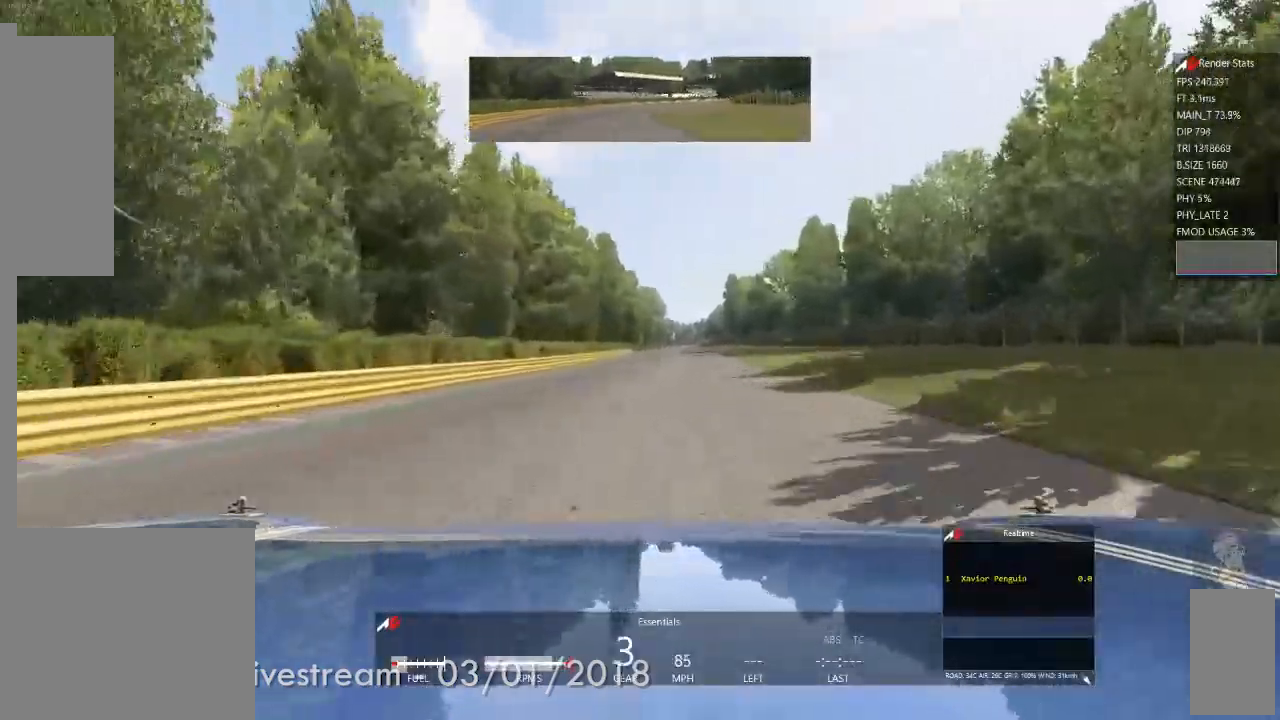
{"buttons": [], "left_stick": "center", "right_stick": "center", "events": []}
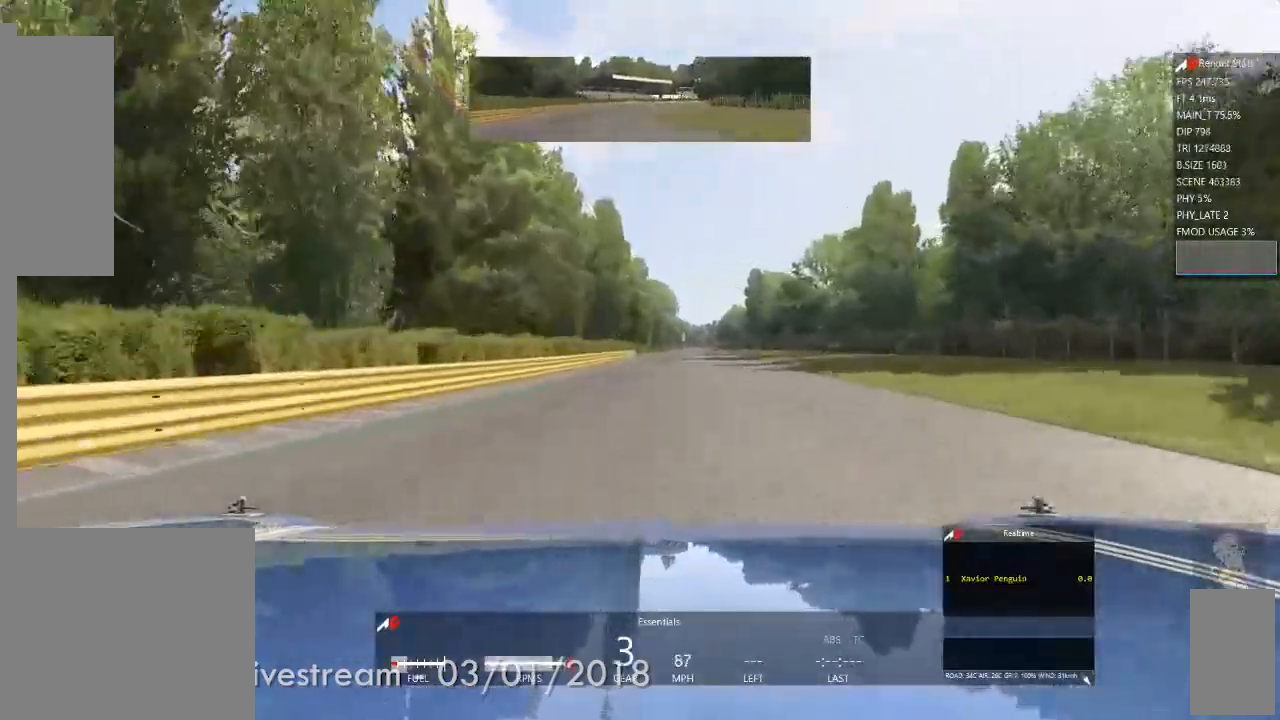
{"buttons": [], "left_stick": "left", "right_stick": "center", "events": [[67, "left_stick", "right"], [217, "left_stick", "center"], [500, "left_stick", "left"]]}
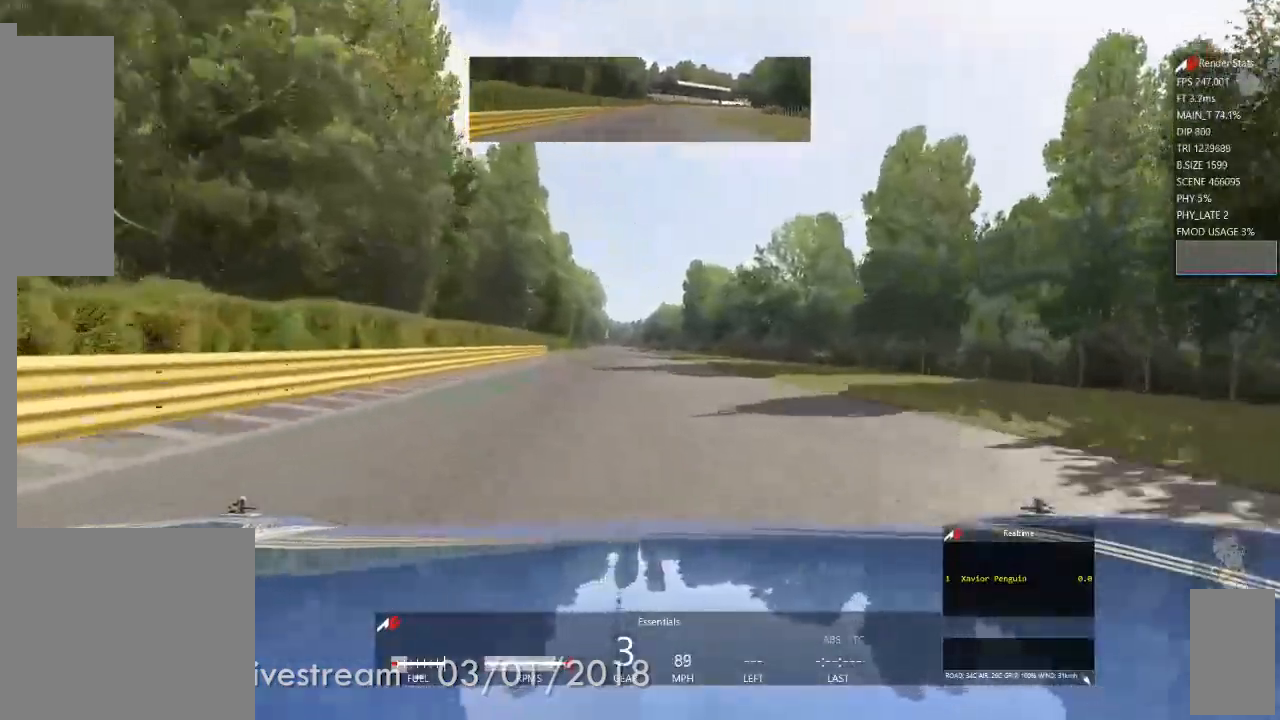
{"buttons": [], "left_stick": "center", "right_stick": "center"}
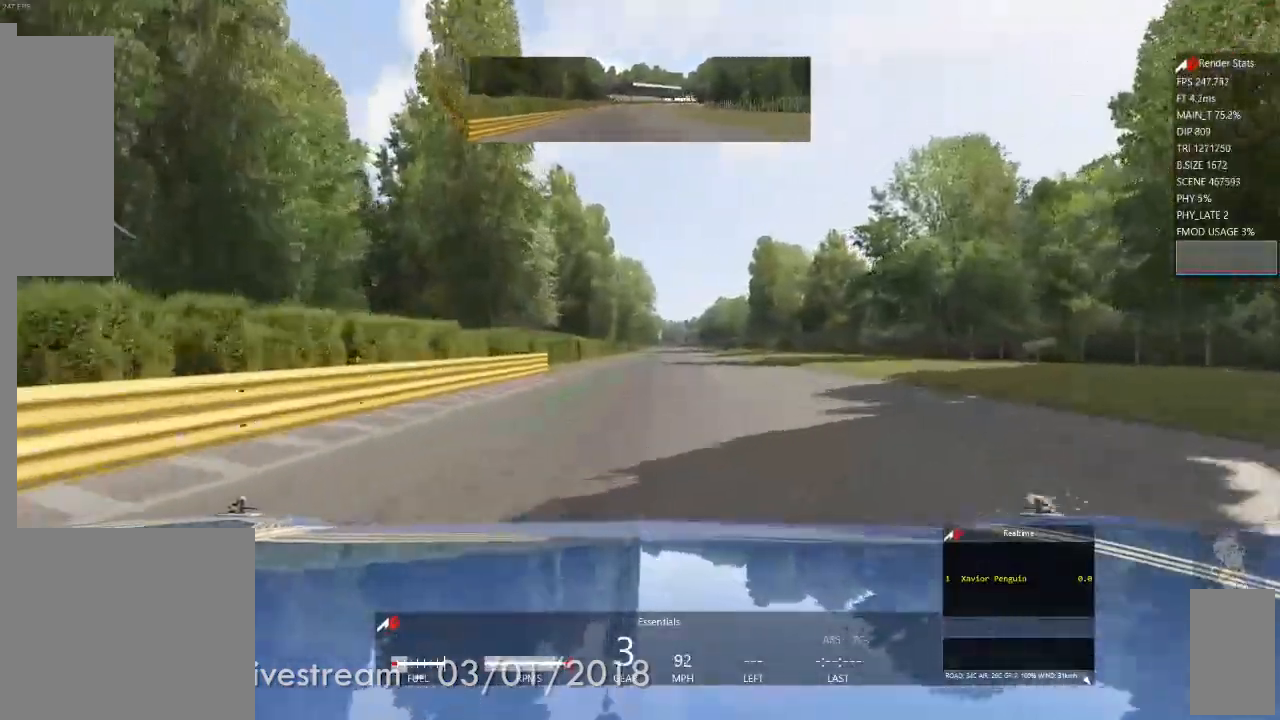
{"buttons": [], "left_stick": "center", "right_stick": "center", "events": []}
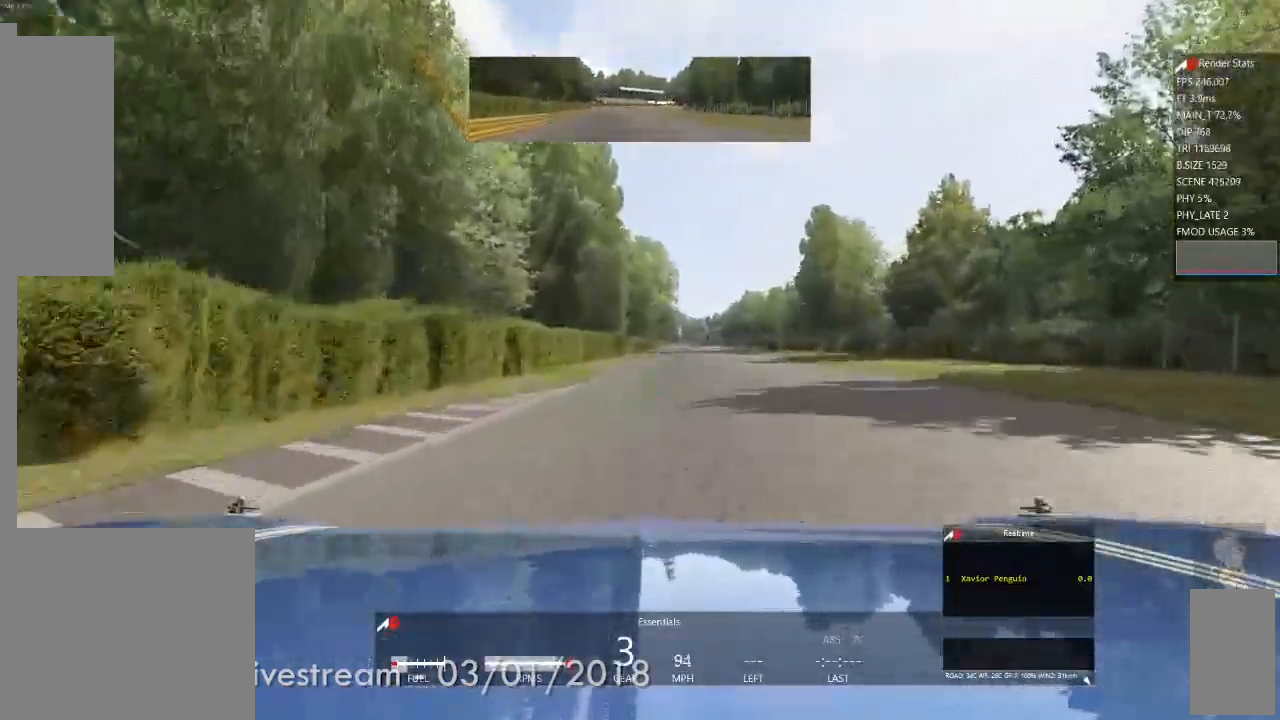
{"buttons": [], "left_stick": "center", "right_stick": "center", "events": [[200, "left_stick", "right"], [300, "left_stick", "center"]]}
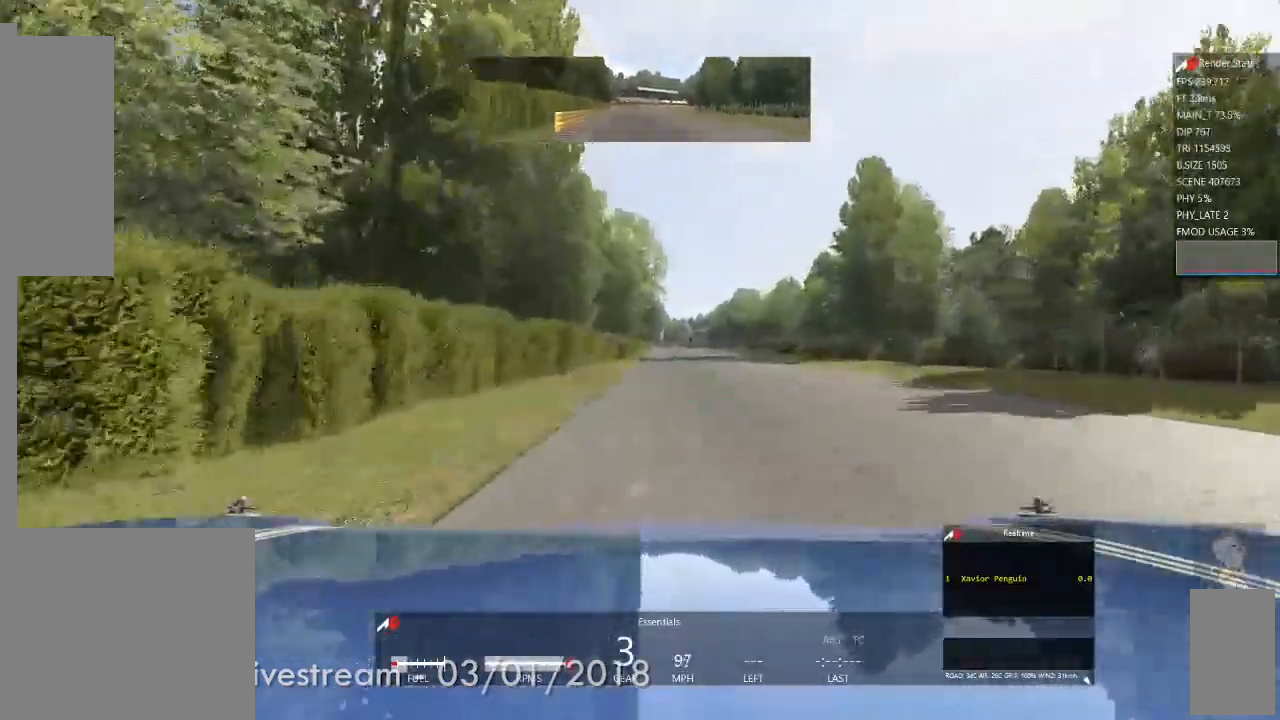
{"buttons": [], "left_stick": "center", "right_stick": "center", "events": [[233, "left_stick", "right"], [350, "left_stick", "center"]]}
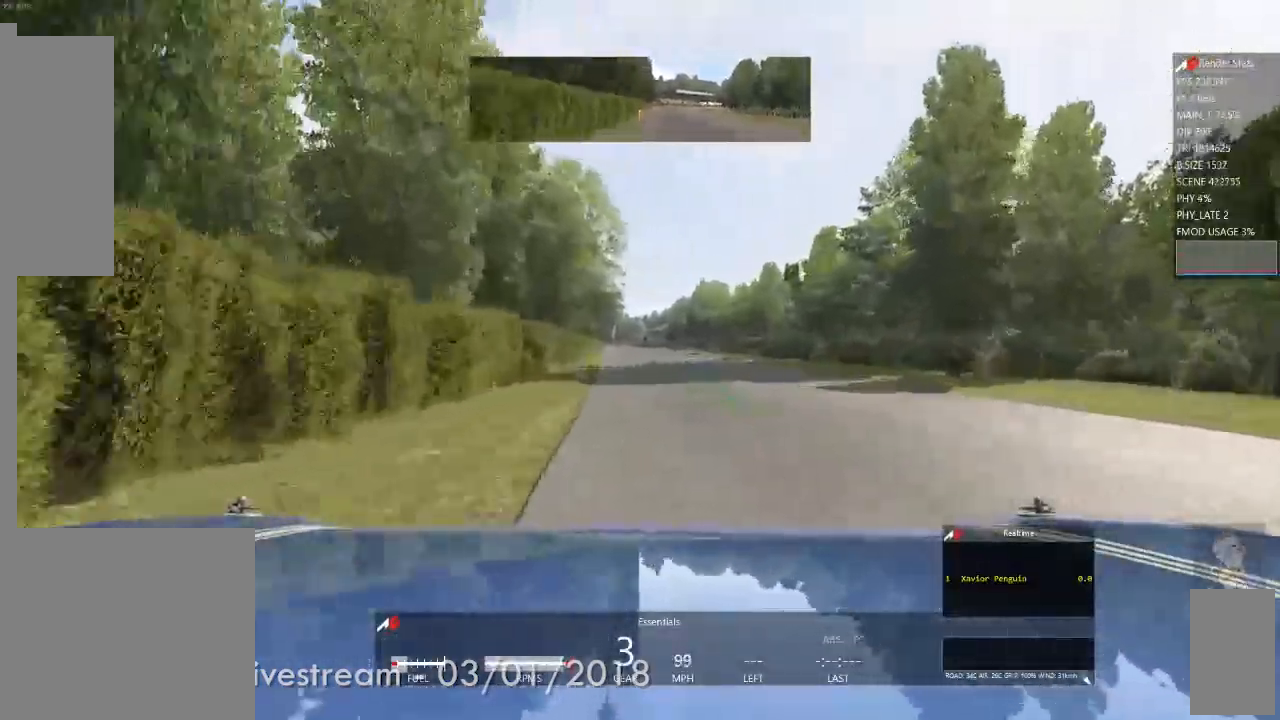
{"buttons": [], "left_stick": "center", "right_stick": "center", "events": [[50, "left_stick", "left"], [133, "left_stick", "center"], [367, "left_stick", "right"], [450, "left_stick", "center"]]}
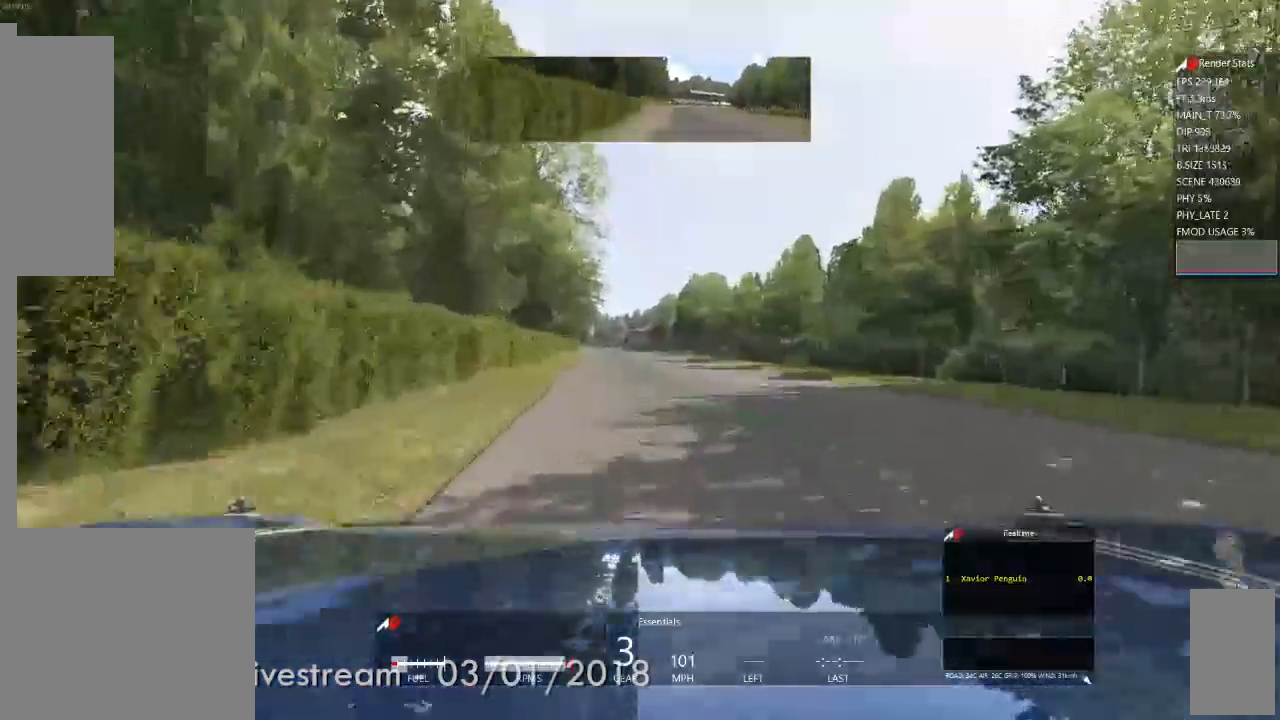
{"buttons": [], "left_stick": "center", "right_stick": "center", "events": [[150, "left_stick", "left"], [233, "left_stick", "center"]]}
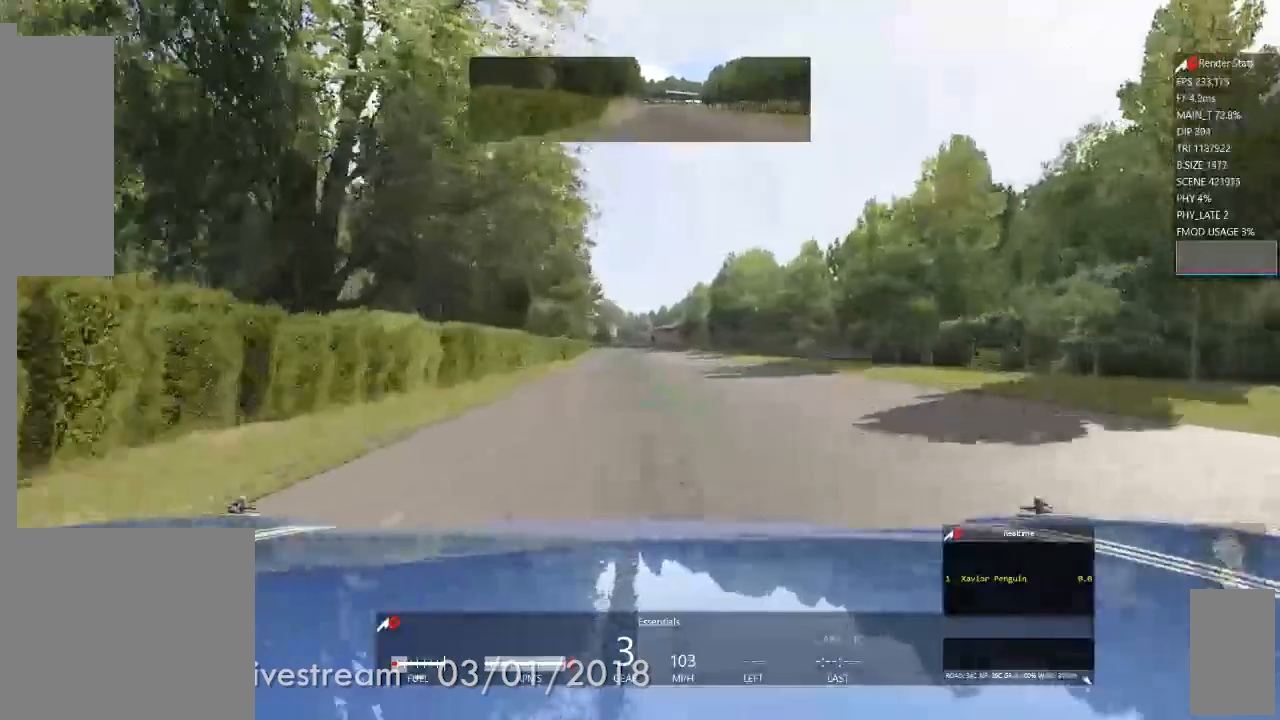
{"buttons": [], "left_stick": "center", "right_stick": "center", "events": []}
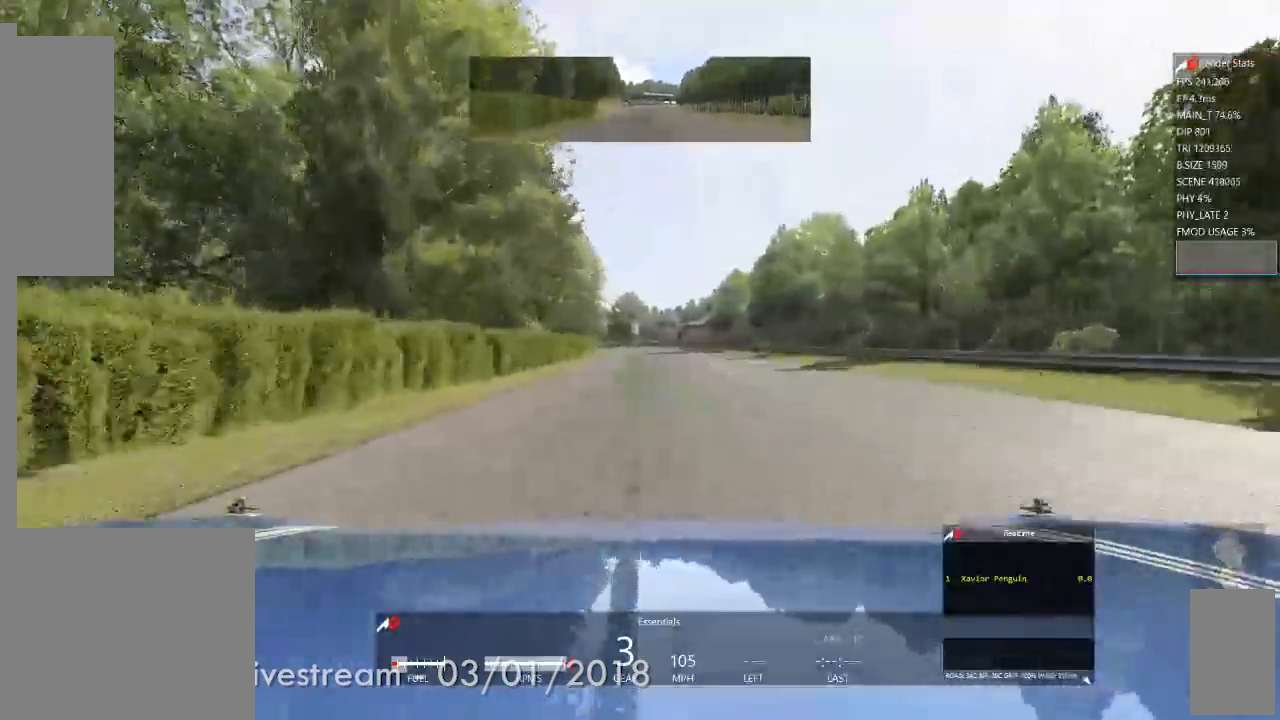
{"buttons": [], "left_stick": "center", "right_stick": "center", "events": []}
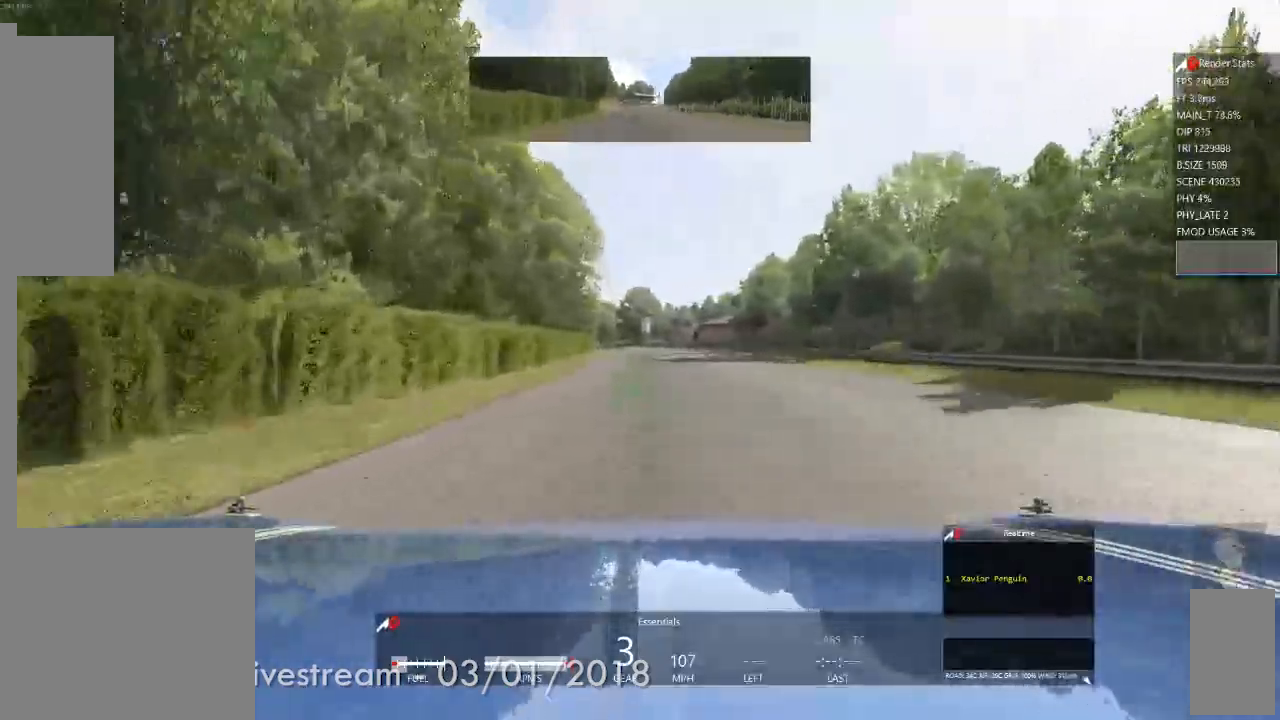
{"buttons": [], "left_stick": "center", "right_stick": "center", "events": []}
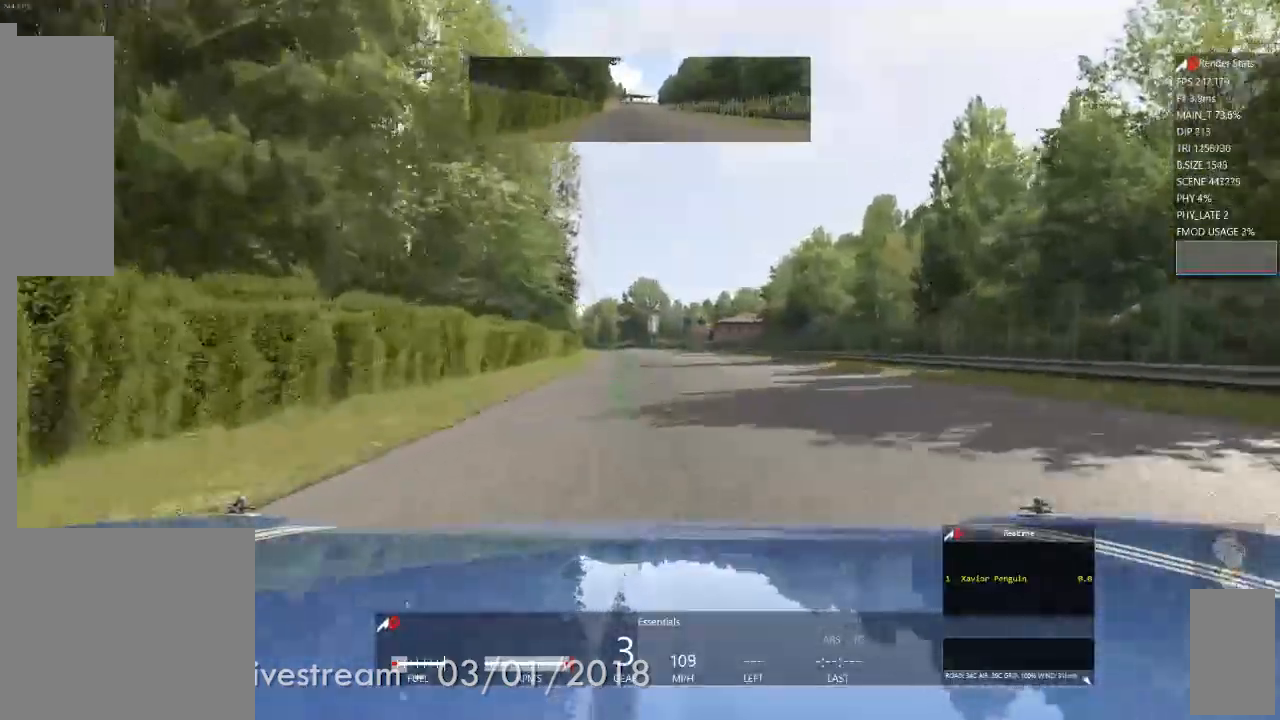
{"buttons": [], "left_stick": "left", "right_stick": "center", "events": [[117, "left_stick", "left"], [233, "left_stick", "center"], [417, "left_stick", "left"]]}
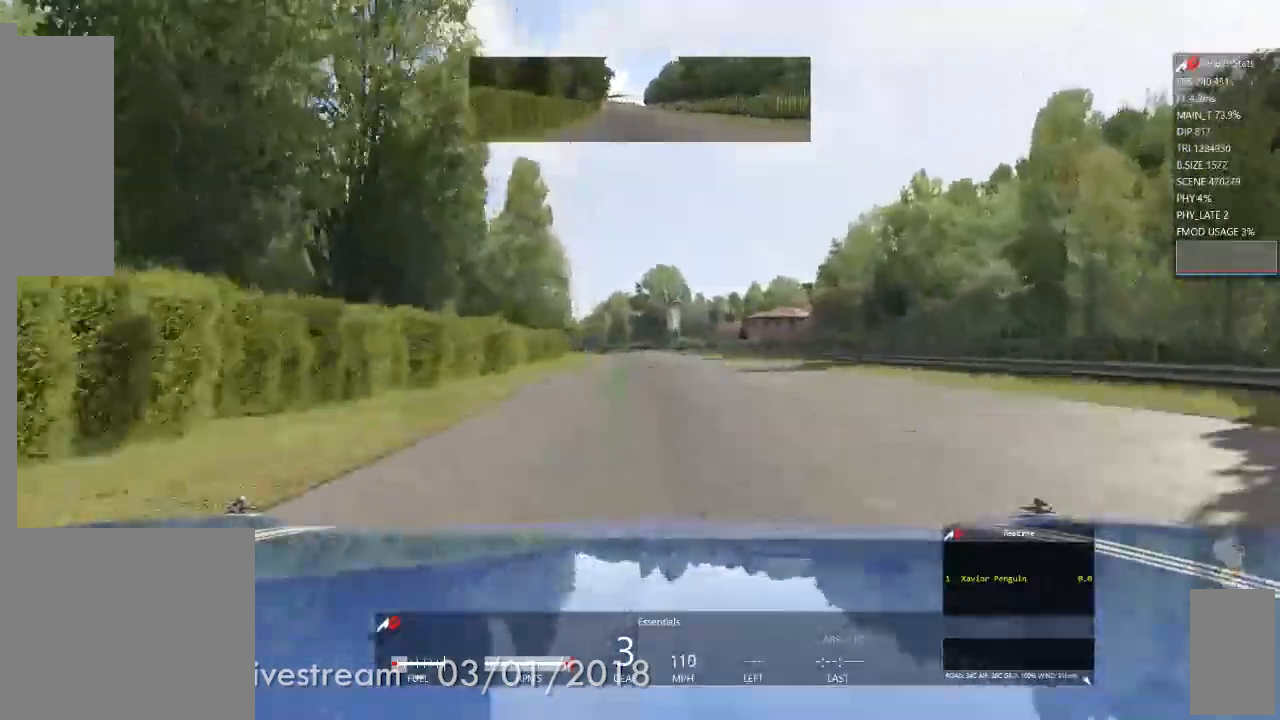
{"buttons": [], "left_stick": "center", "right_stick": "center", "events": [[233, "left_stick", "center"]]}
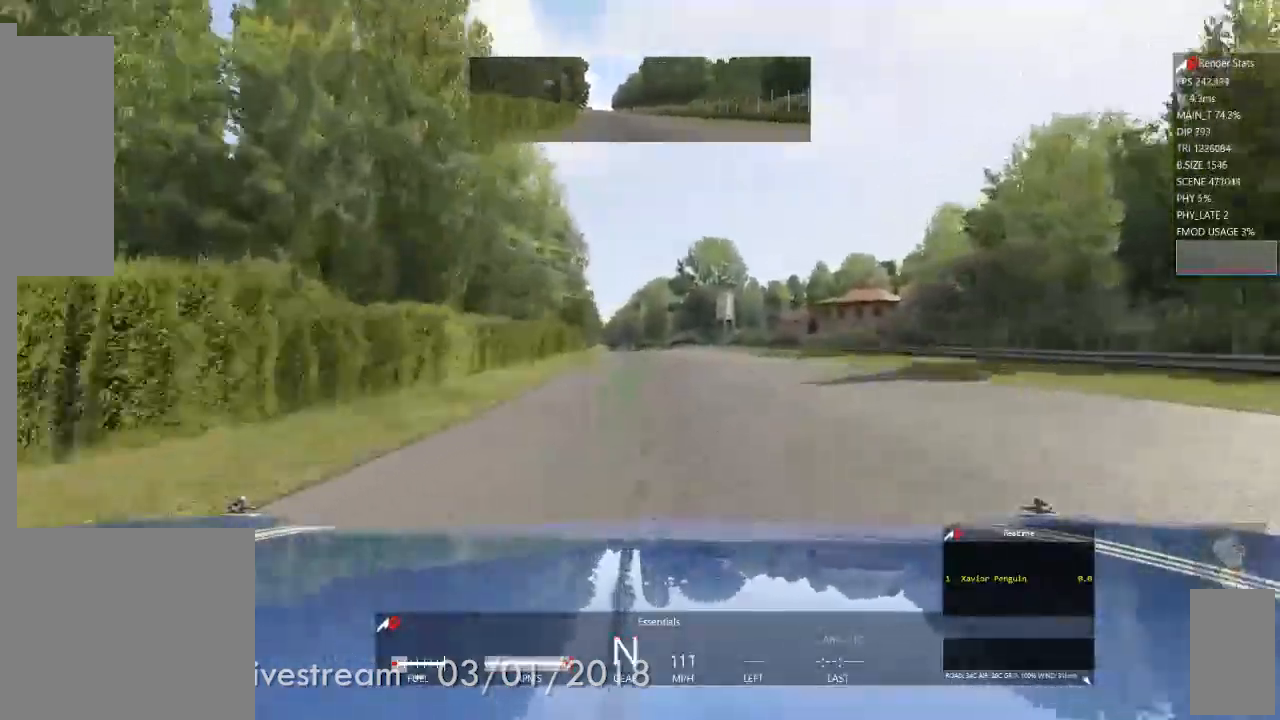
{"buttons": [], "left_stick": "center", "right_stick": "center", "events": [[117, "left_stick", "left"], [250, "left_stick", "center"]]}
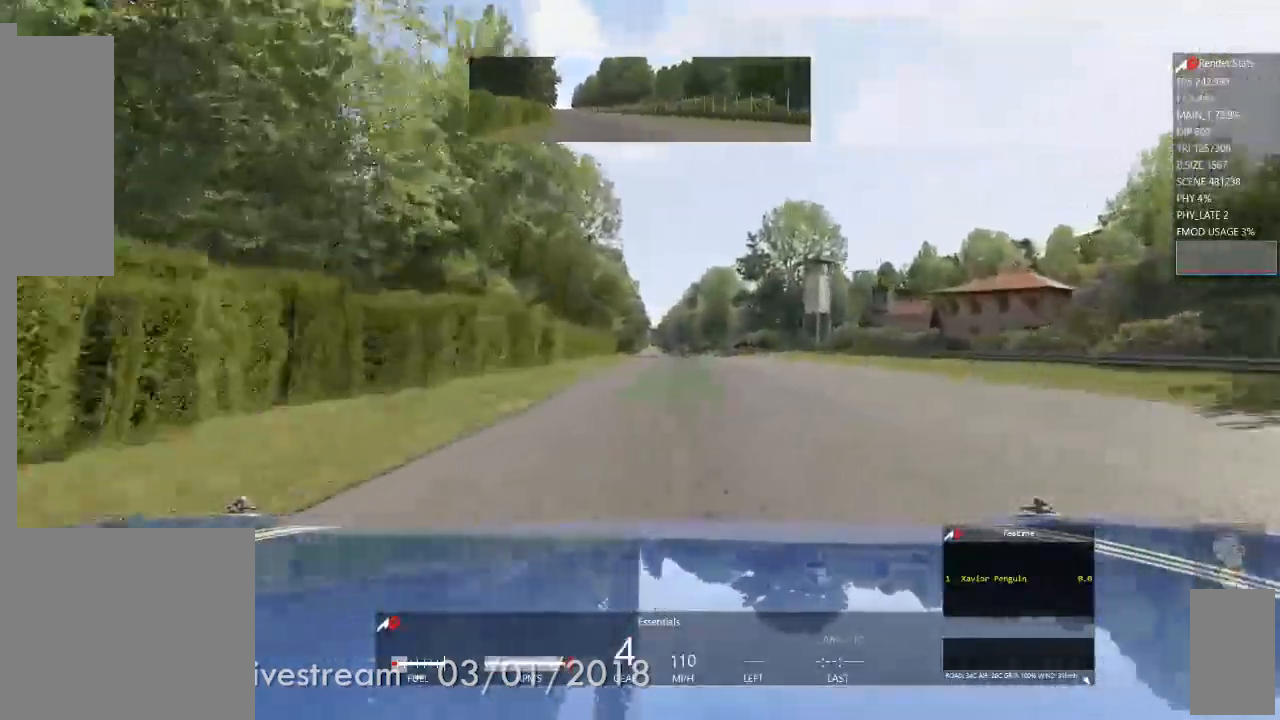
{"buttons": [], "left_stick": "center", "right_stick": "center", "events": [[133, "left_stick", "right"], [250, "left_stick", "center"]]}
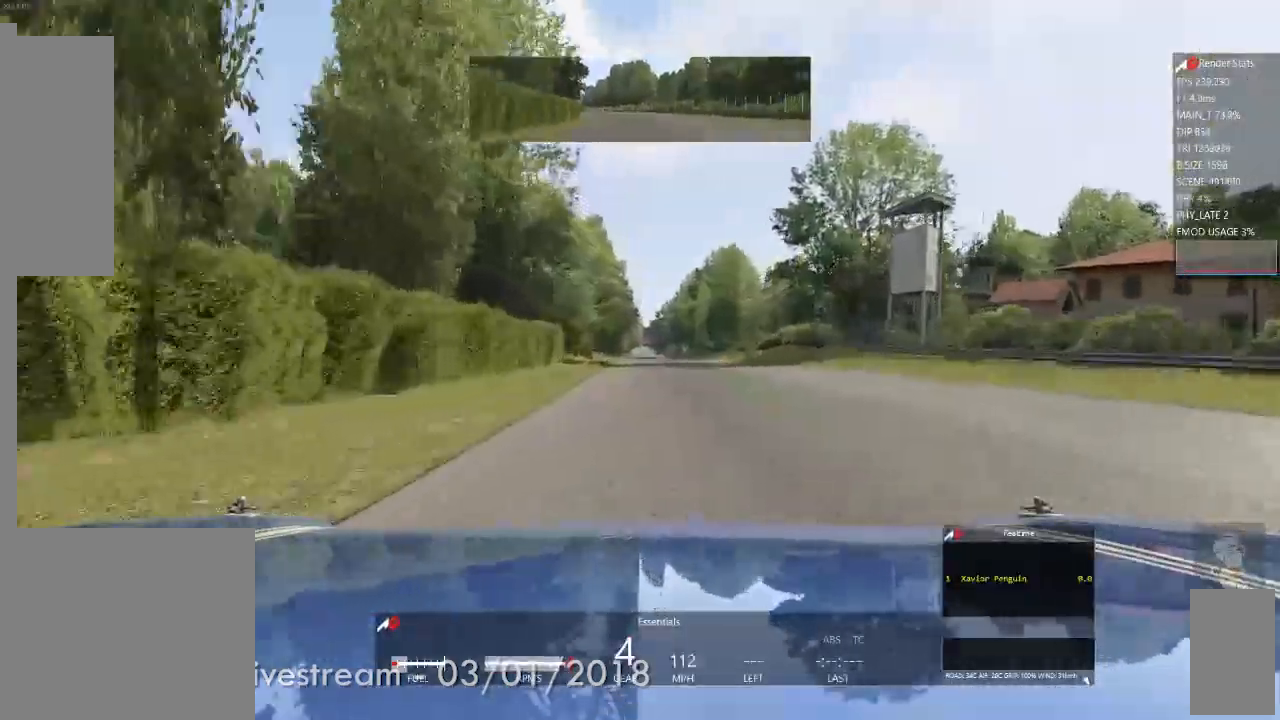
{"buttons": [], "left_stick": "center", "right_stick": "center", "events": []}
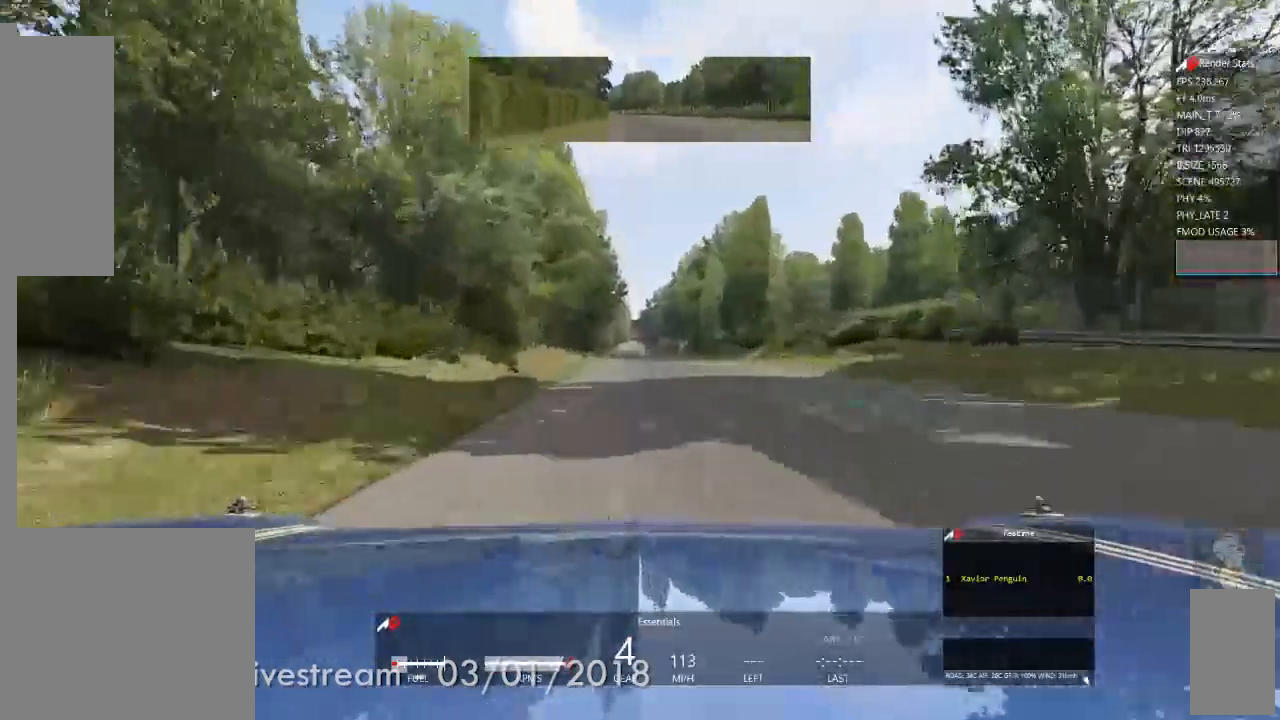
{"buttons": [], "left_stick": "center", "right_stick": "center", "events": []}
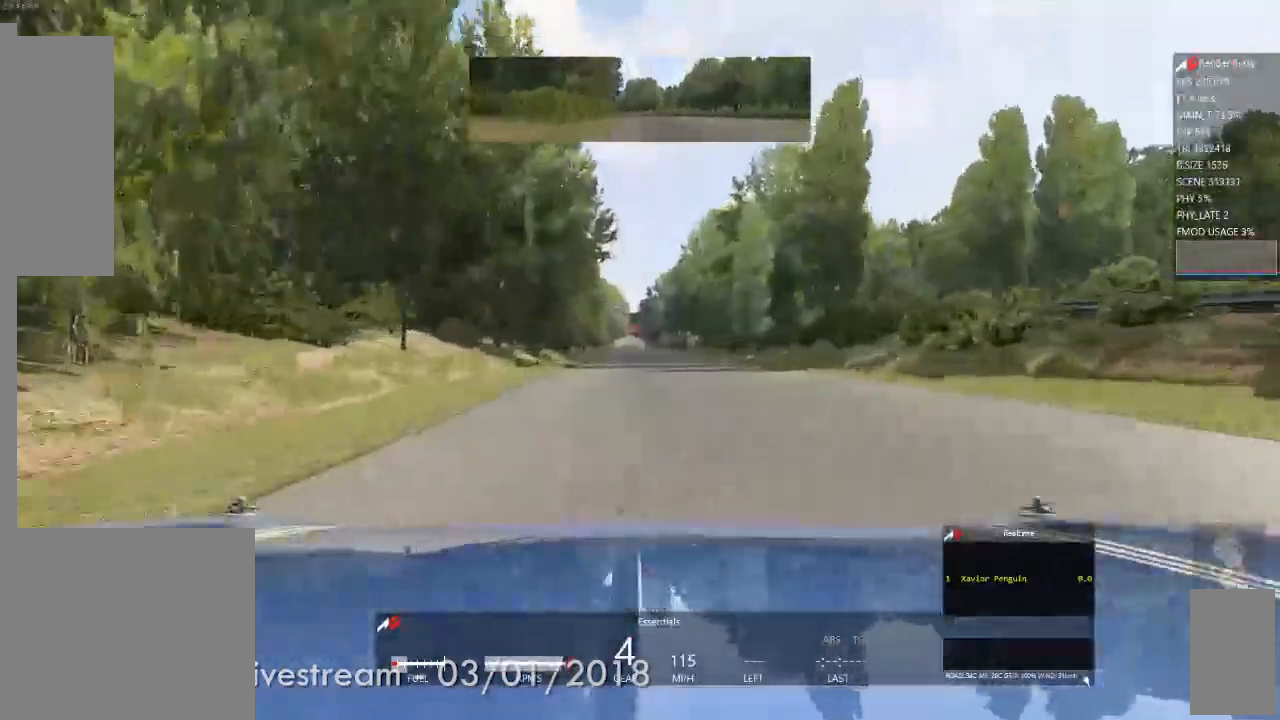
{"buttons": [], "left_stick": "center", "right_stick": "center", "events": []}
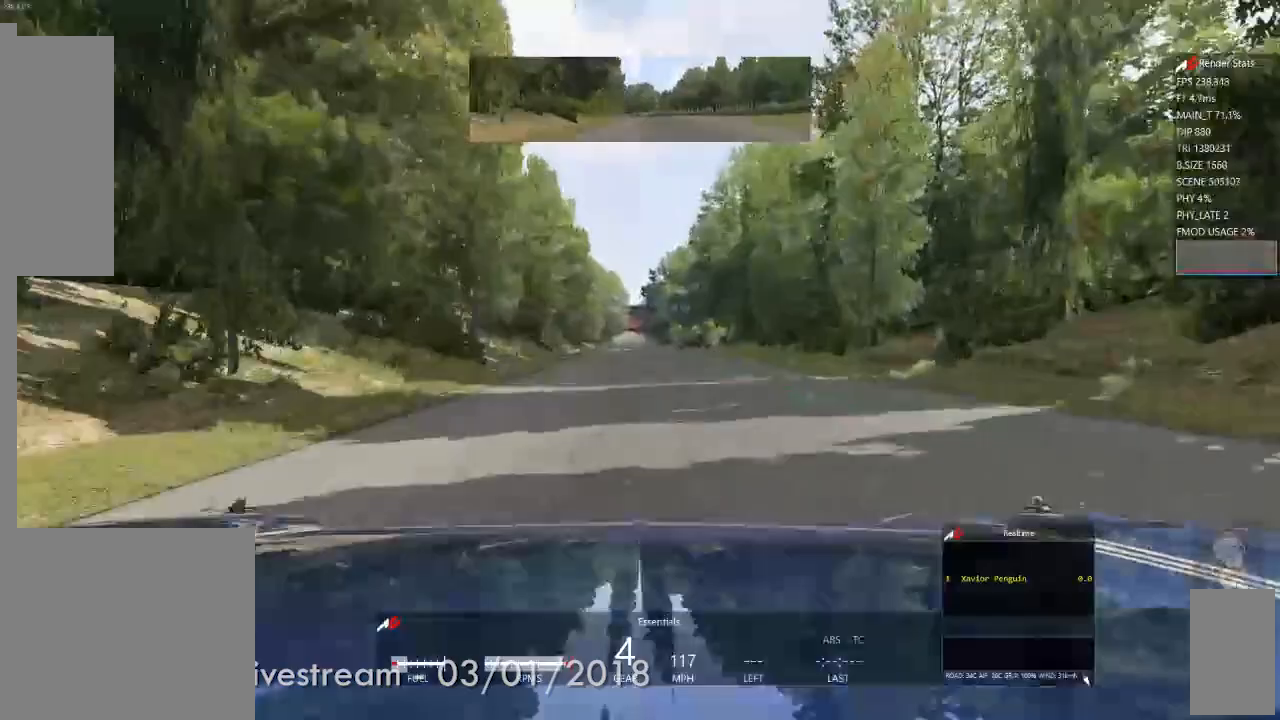
{"buttons": [], "left_stick": "center", "right_stick": "center", "events": []}
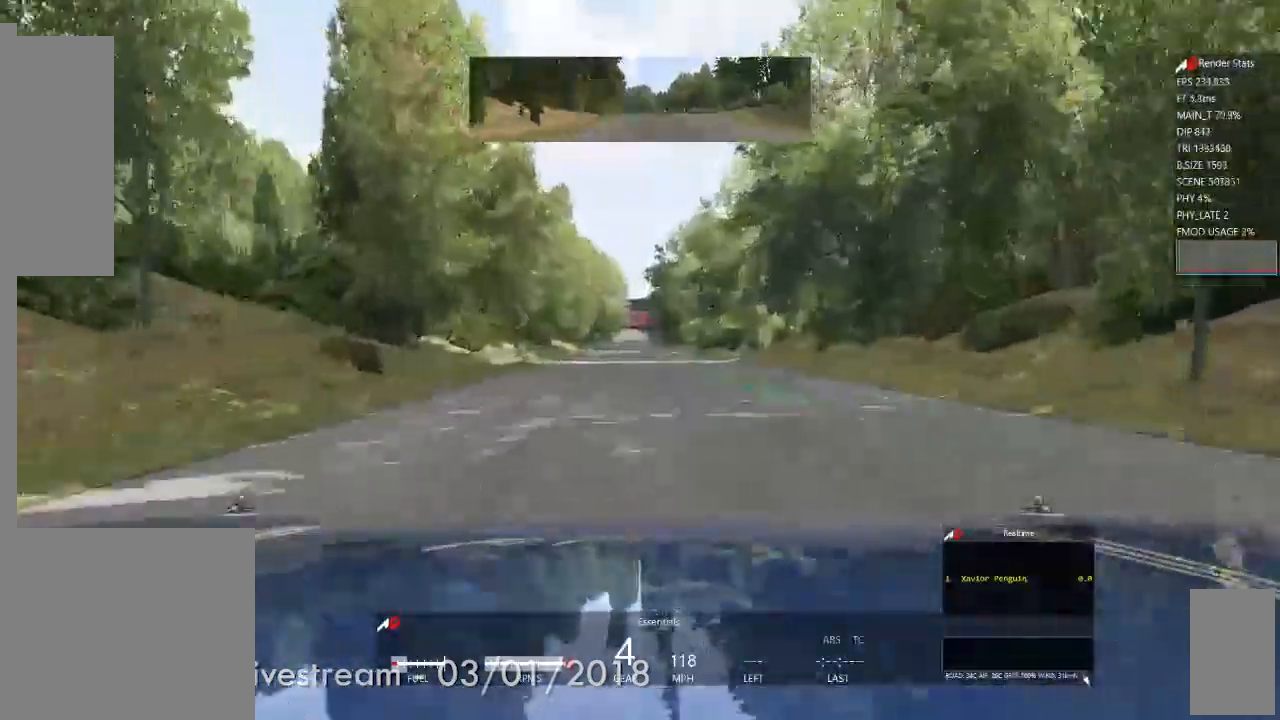
{"buttons": [], "left_stick": "center", "right_stick": "center", "events": []}
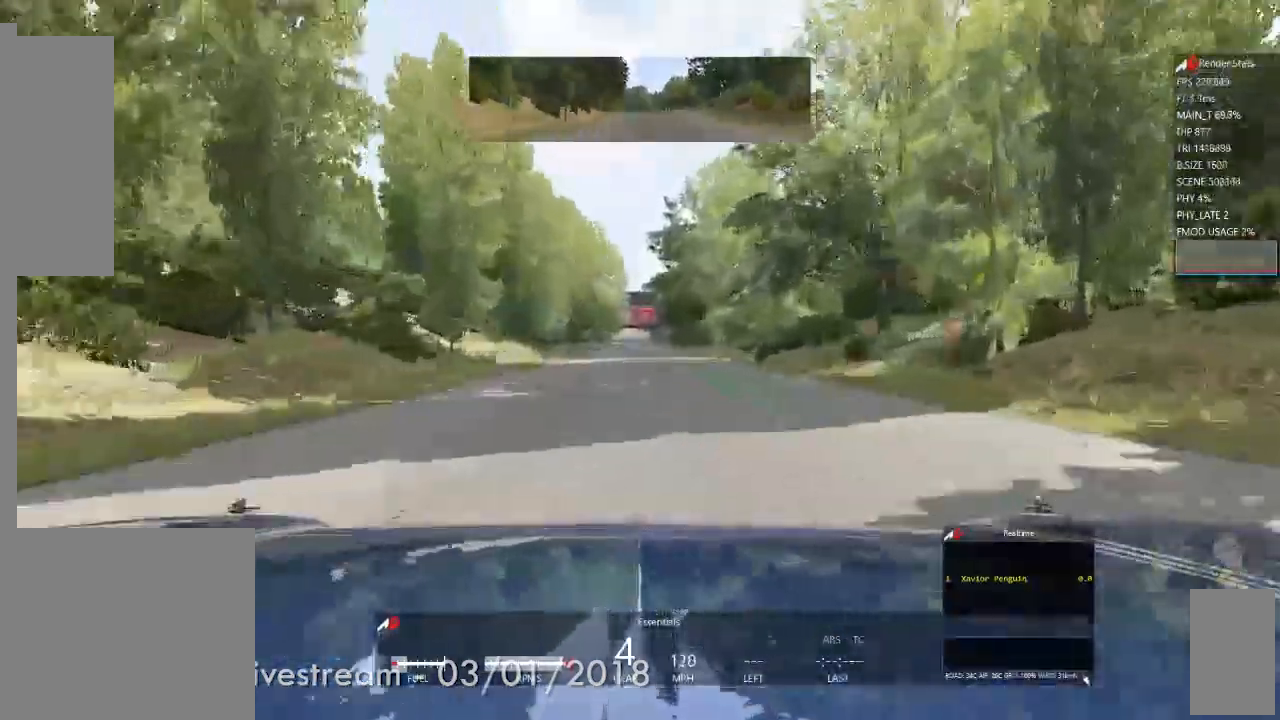
{"buttons": ["R1"], "left_stick": "center", "right_stick": "center", "events": [[17, "R1", "down"], [100, "R1", "up"], [150, "X", "down"], [167, "X", "up"], [317, "R1", "down"], [367, "L2", "down"], [400, "R1", "up"], [450, "R1", "down"], [467, "L2", "up"]]}